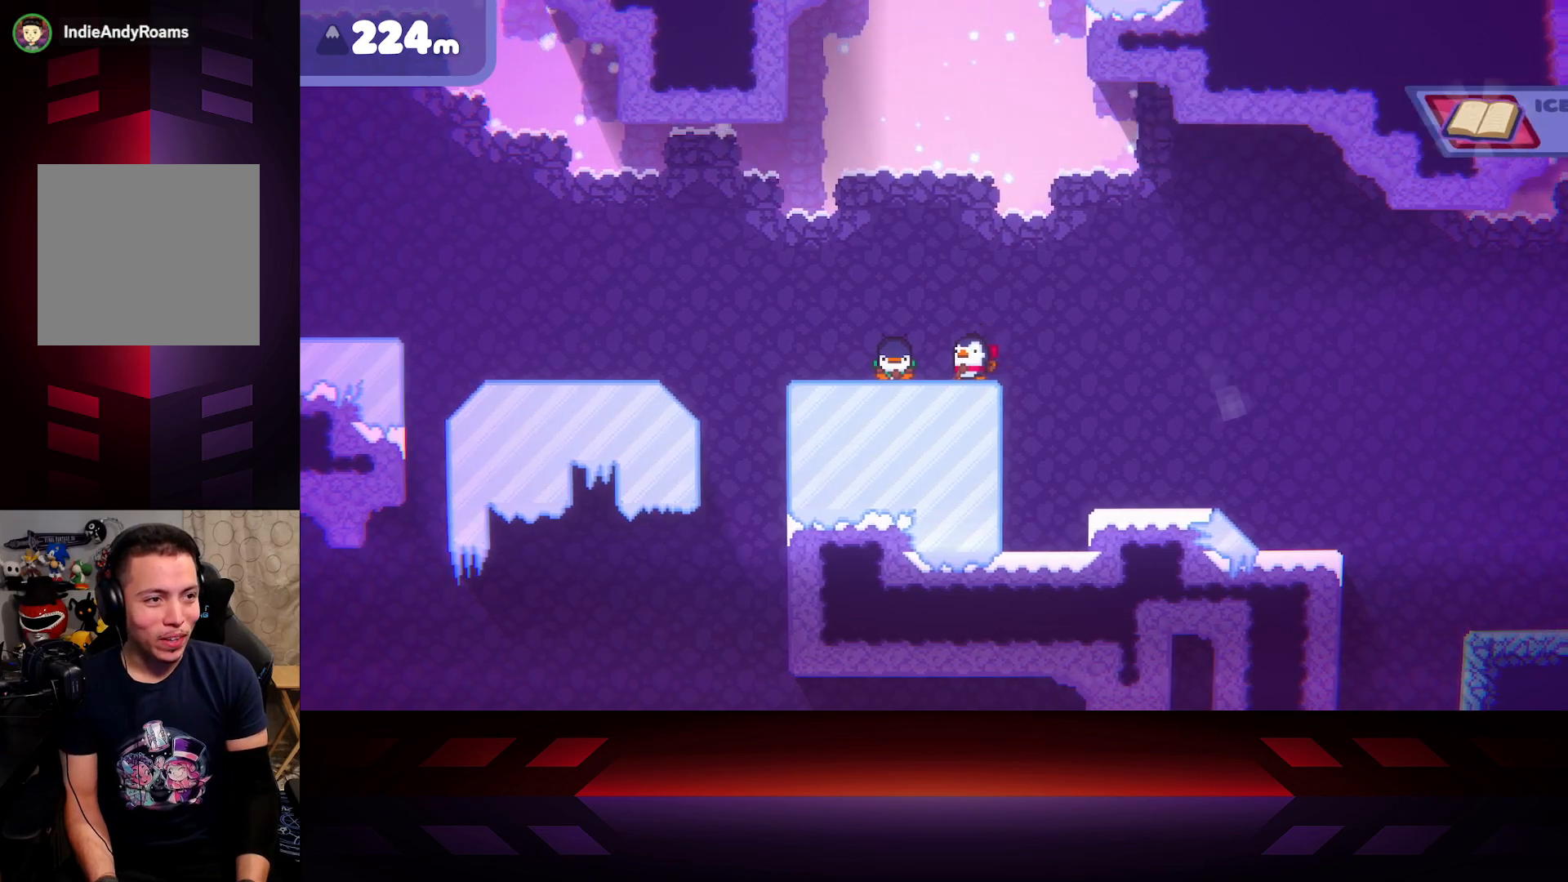
Gameplay with a controller (Xbox layout); each line is a JSON object with the inputs held at the frame after it. "events" lists button and stick changes between this image and that frame as [ms after this image, input, new state], when the widget could be followed in between.
{"buttons": ["B"], "left_stick": "center", "right_stick": "center", "events": [[267, "B", "down"]]}
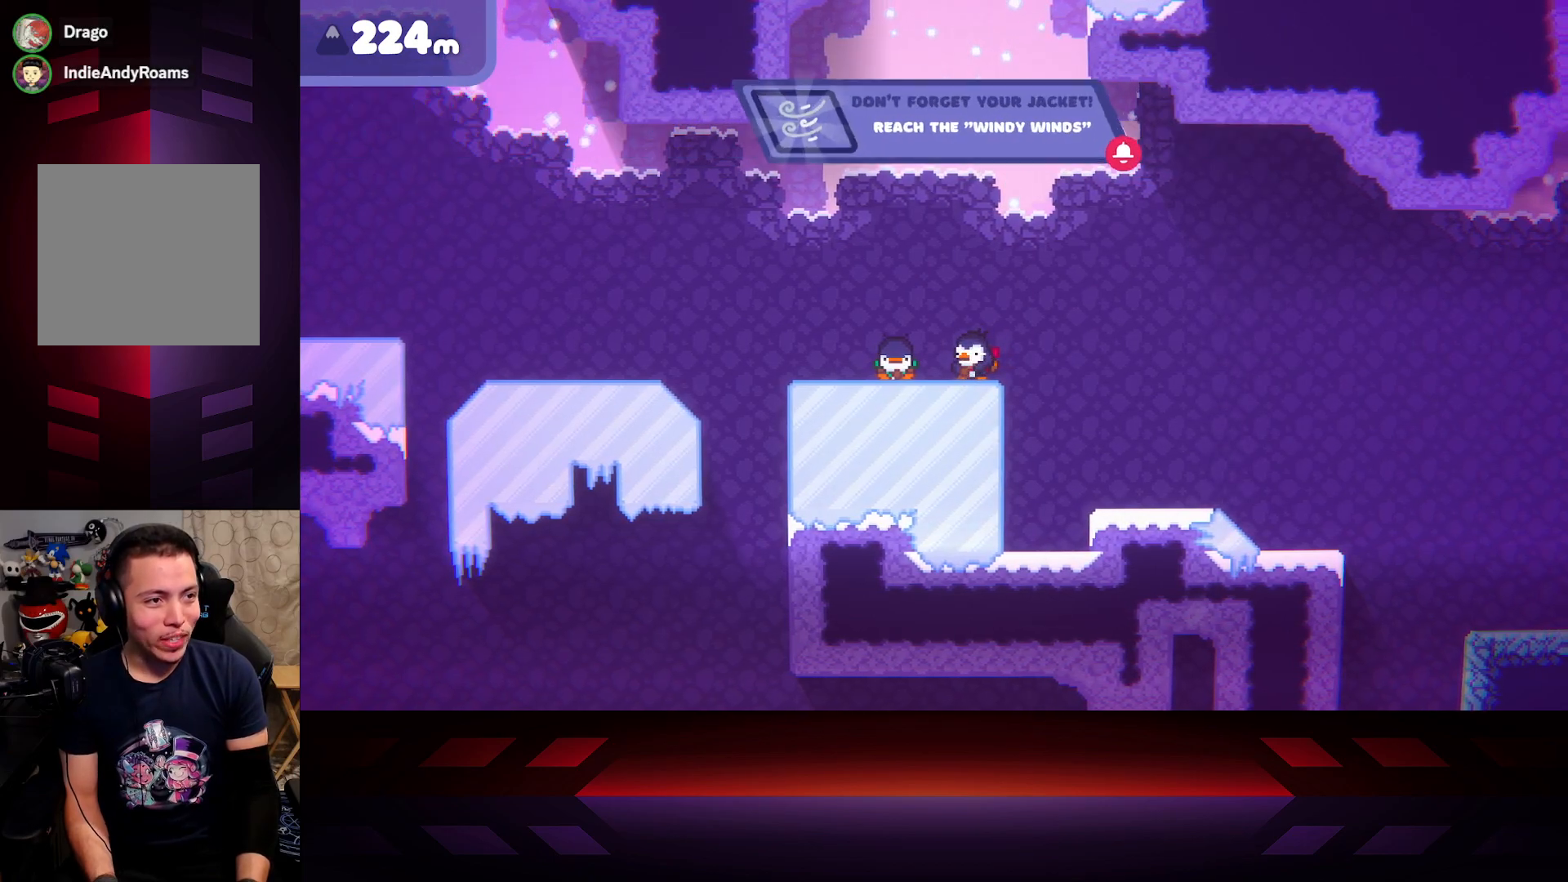
{"buttons": ["B"], "left_stick": "center", "right_stick": "center", "events": []}
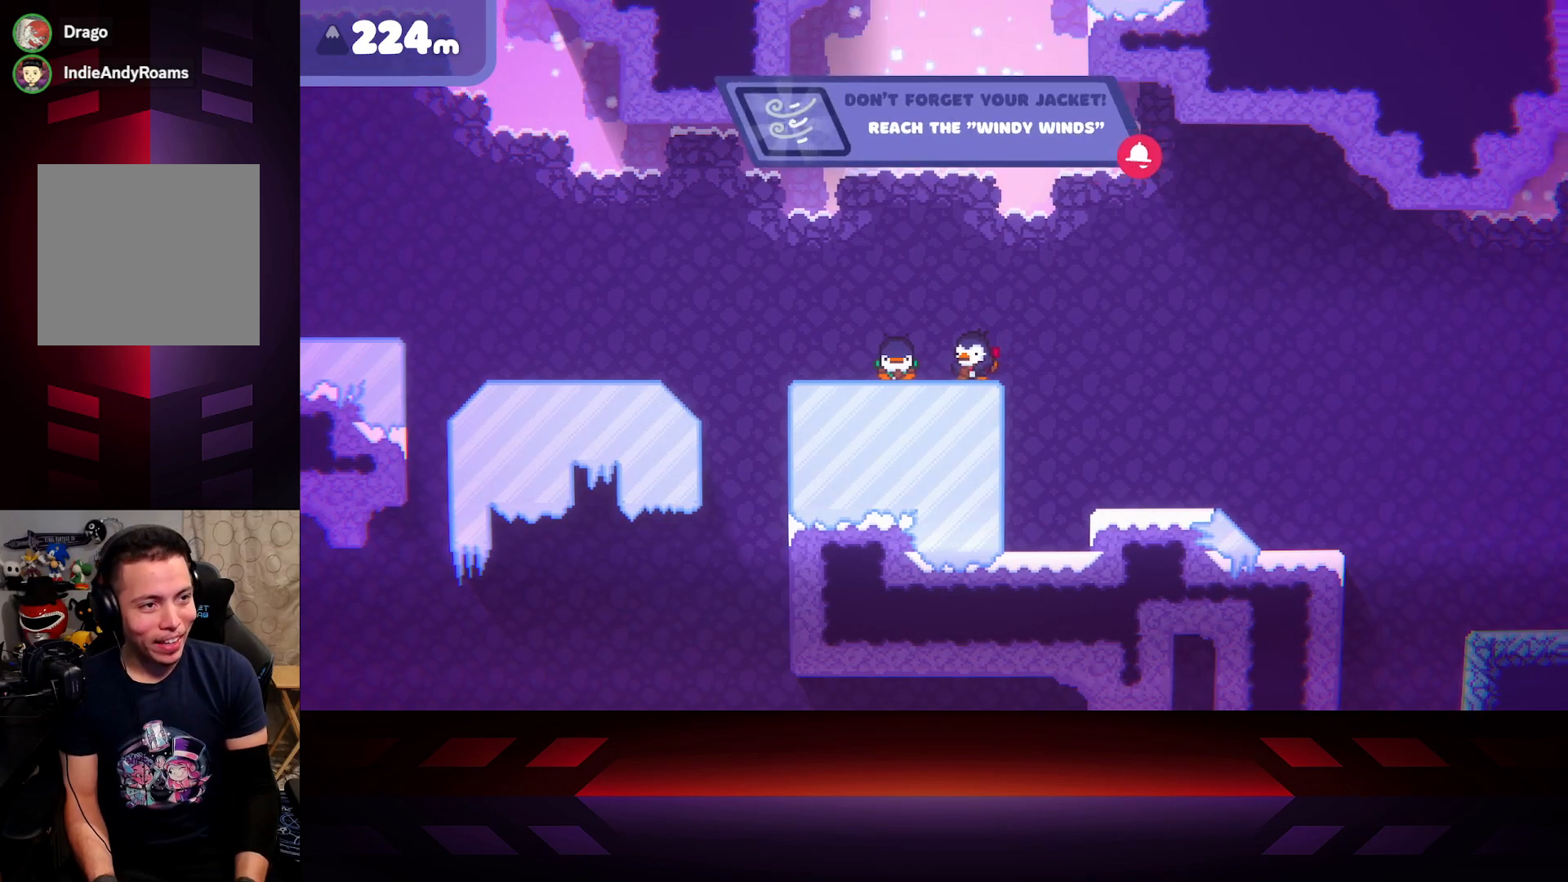
{"buttons": ["B"], "left_stick": "center", "right_stick": "center", "events": []}
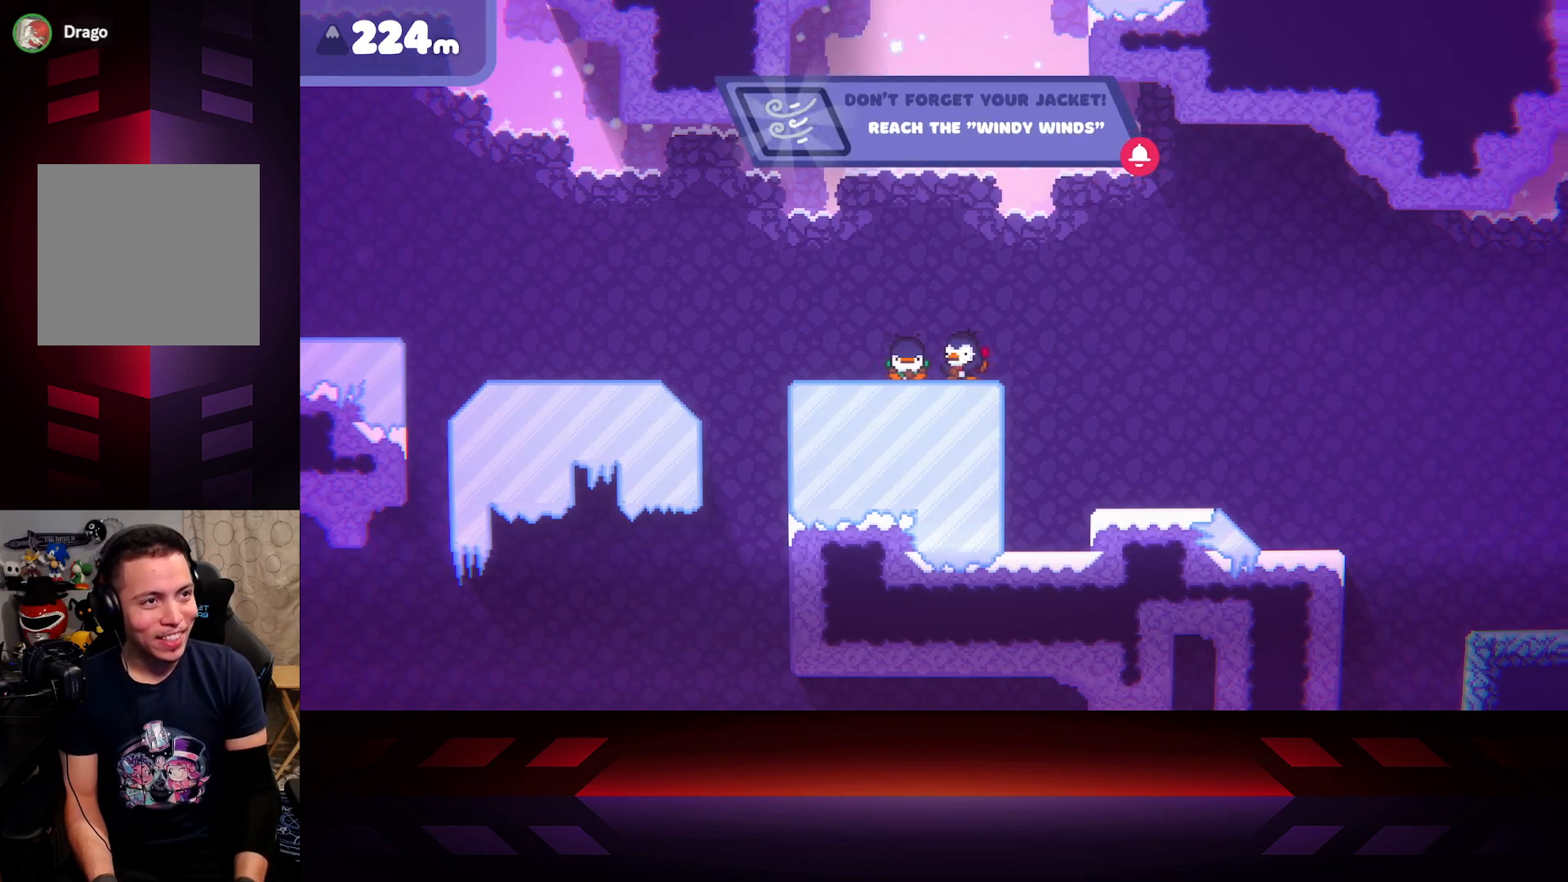
{"buttons": ["B"], "left_stick": "center", "right_stick": "center", "events": []}
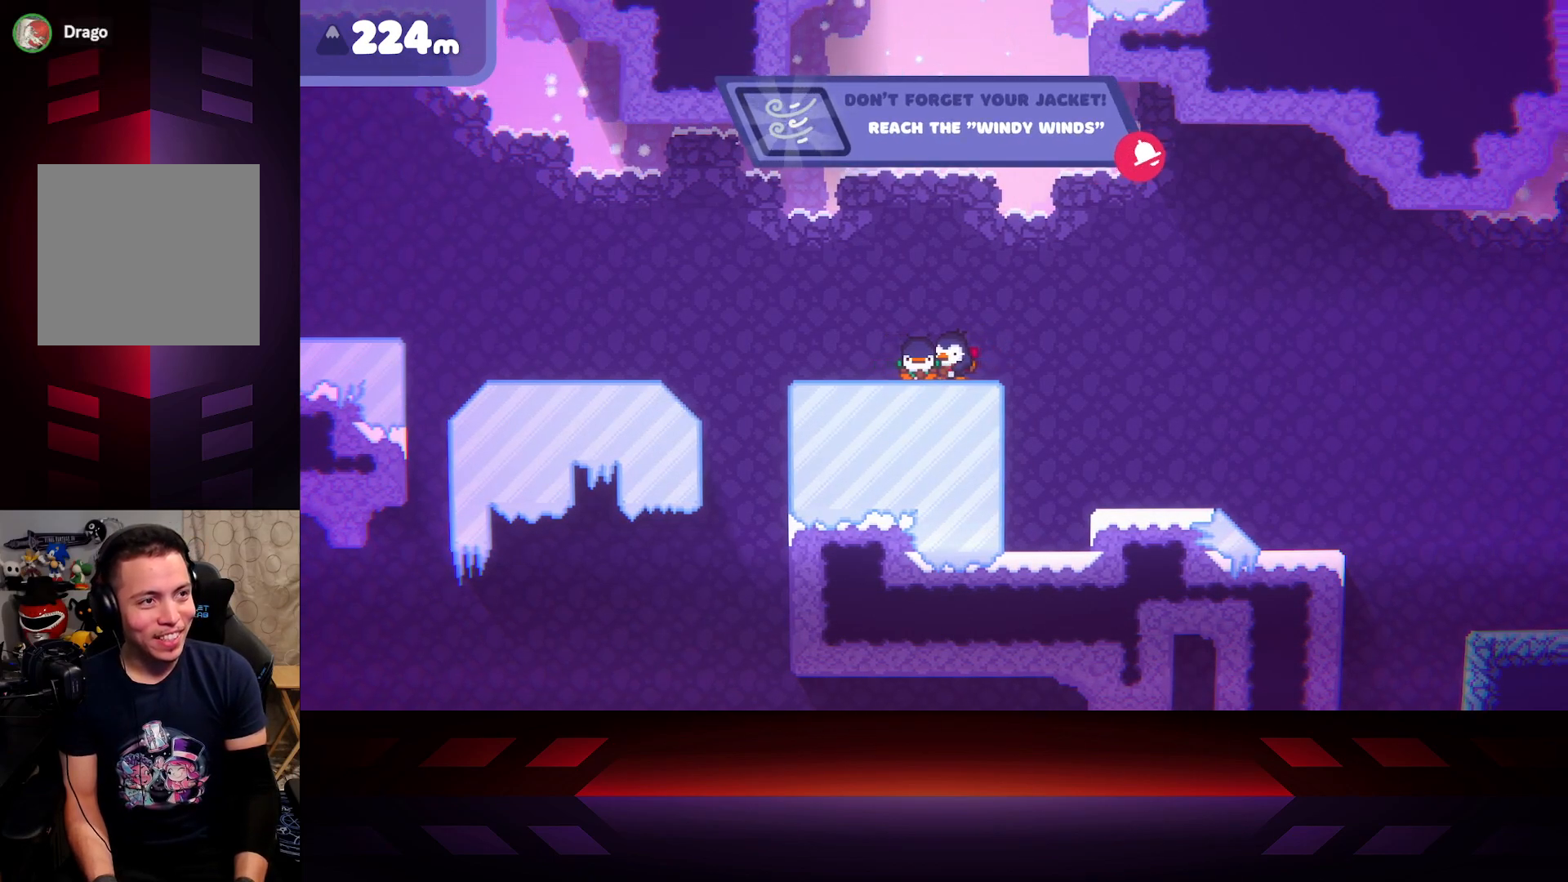
{"buttons": ["B"], "left_stick": "center", "right_stick": "center", "events": []}
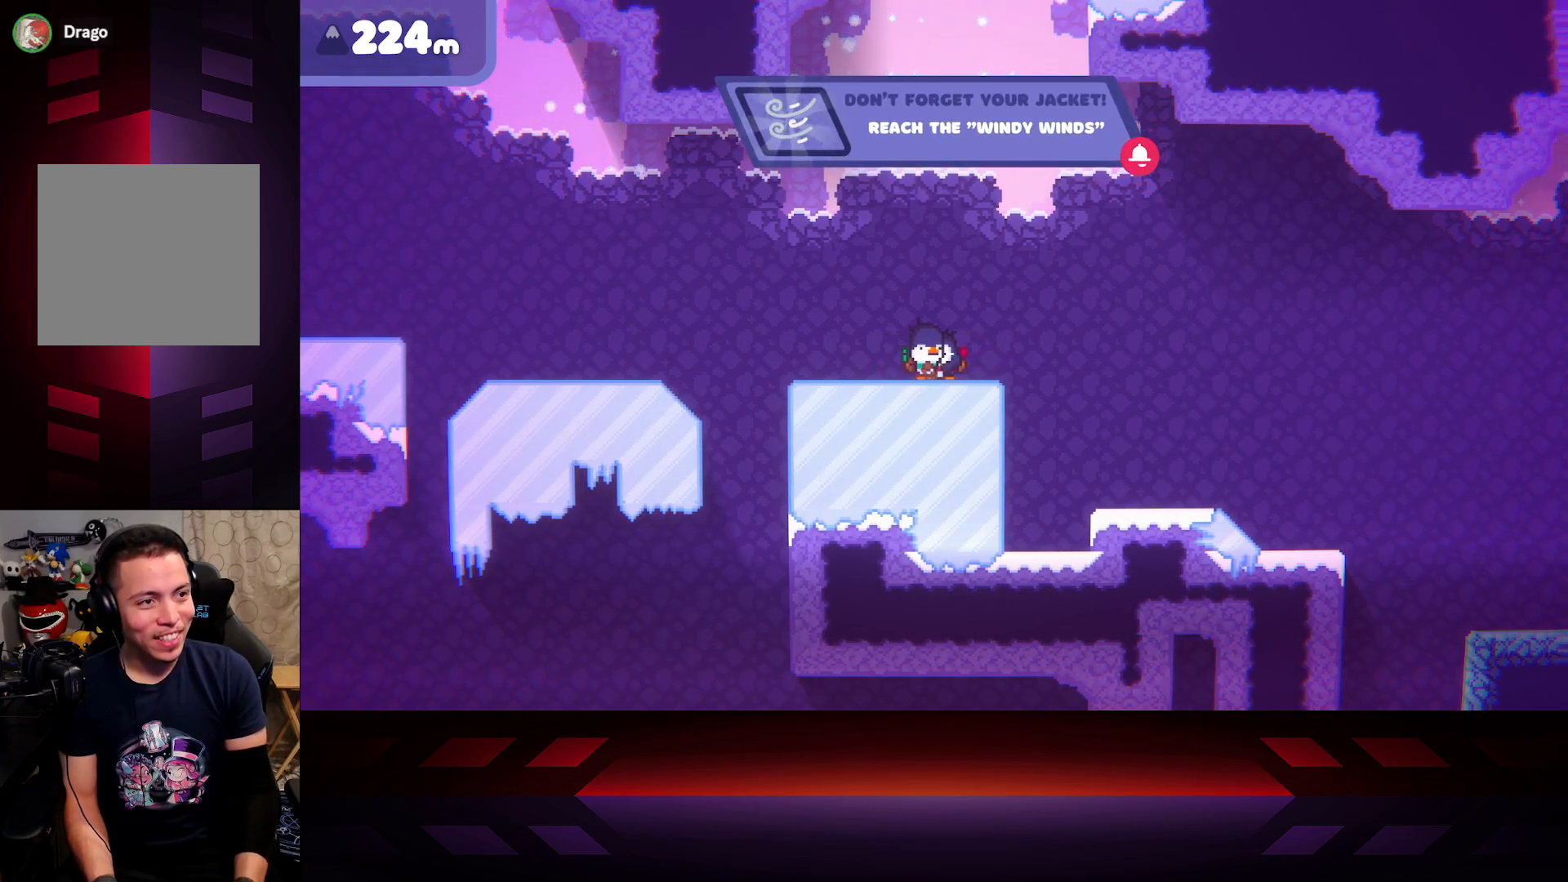
{"buttons": ["B"], "left_stick": "center", "right_stick": "center", "events": []}
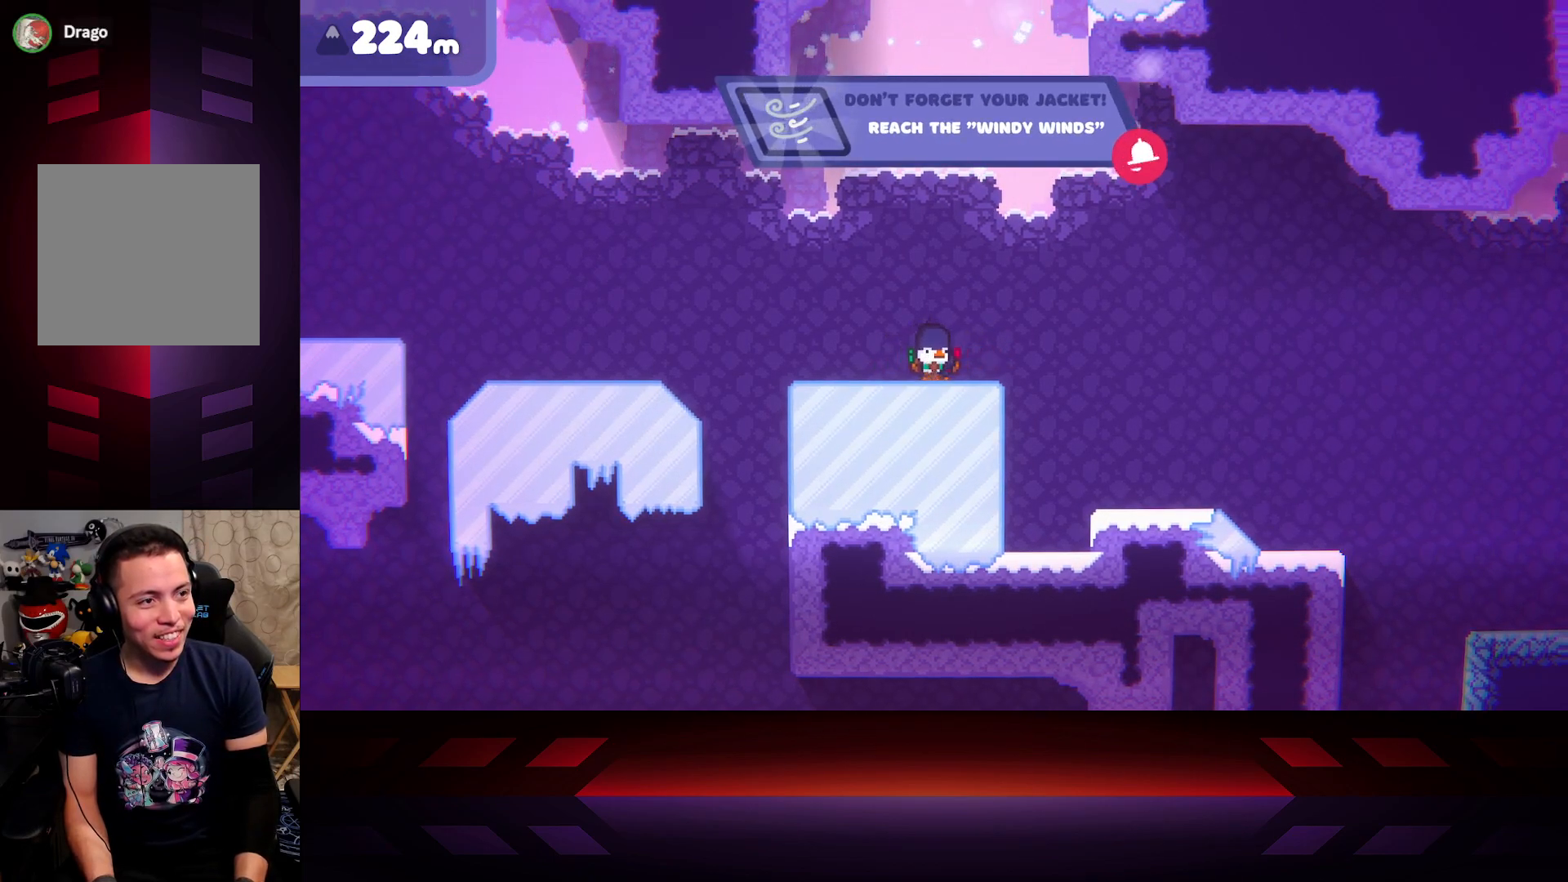
{"buttons": [], "left_stick": "center", "right_stick": "center", "events": [[433, "B", "up"]]}
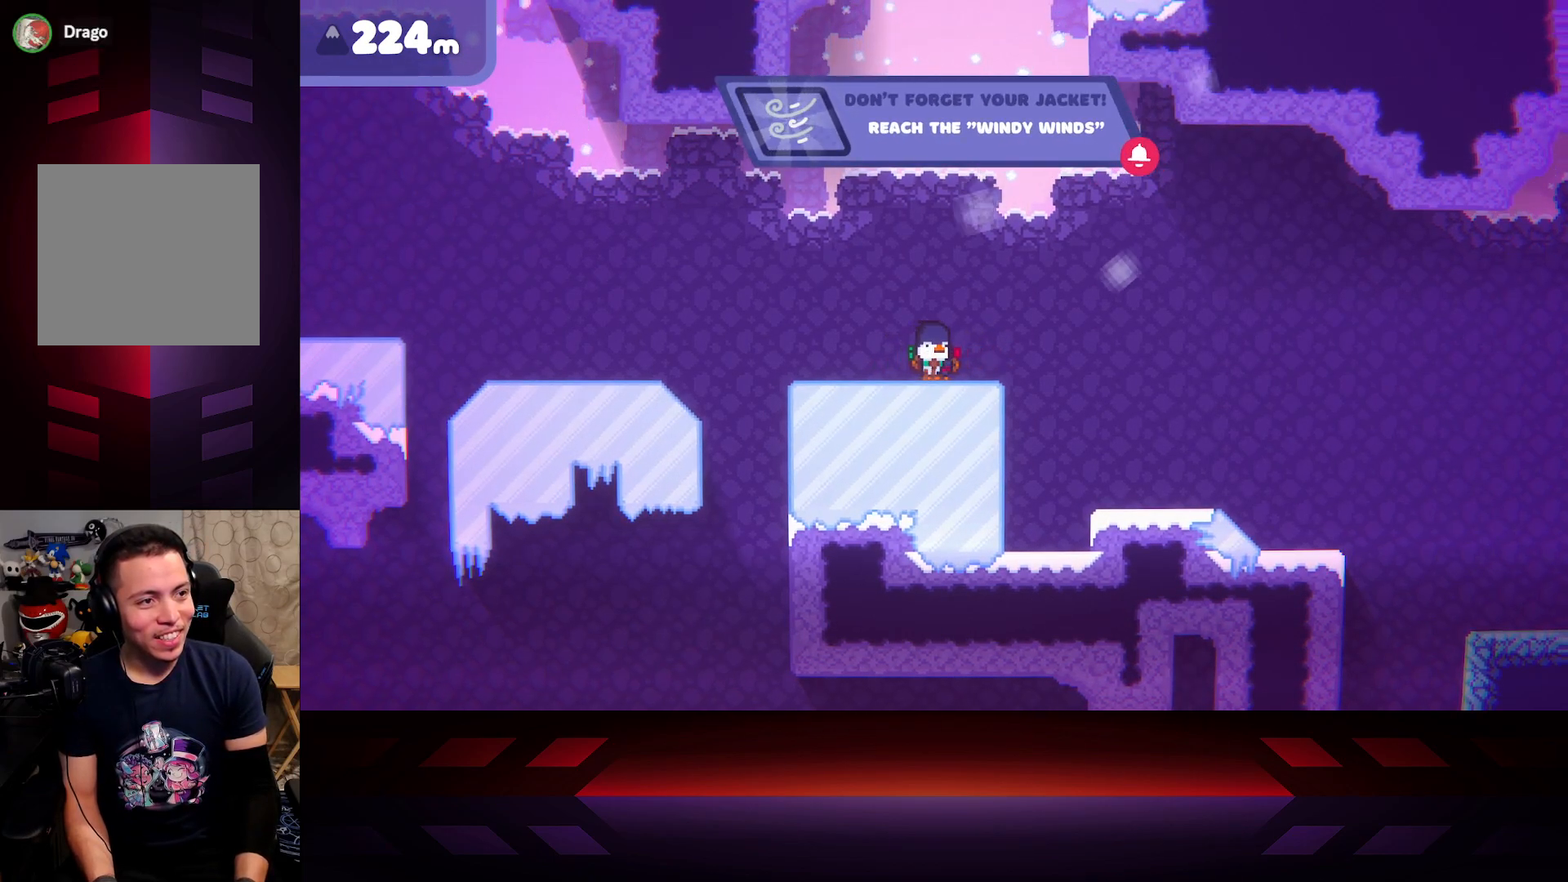
{"buttons": [], "left_stick": "center", "right_stick": "center", "events": [[17, "left_stick", "right"], [250, "left_stick", "center"]]}
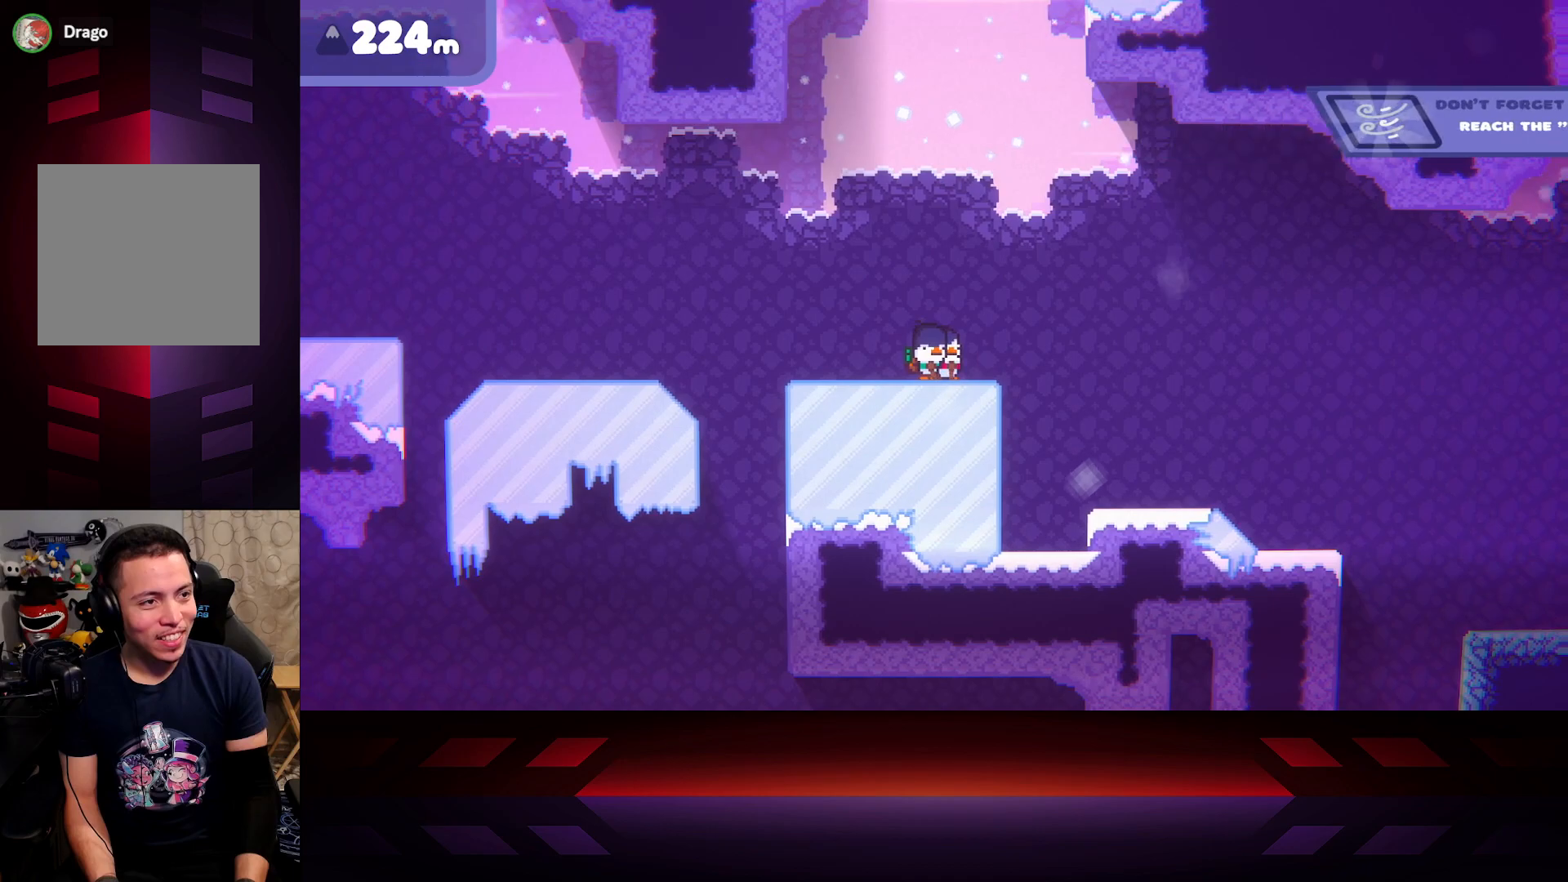
{"buttons": [], "left_stick": "center", "right_stick": "center", "events": [[83, "left_stick", "right"], [450, "left_stick", "center"]]}
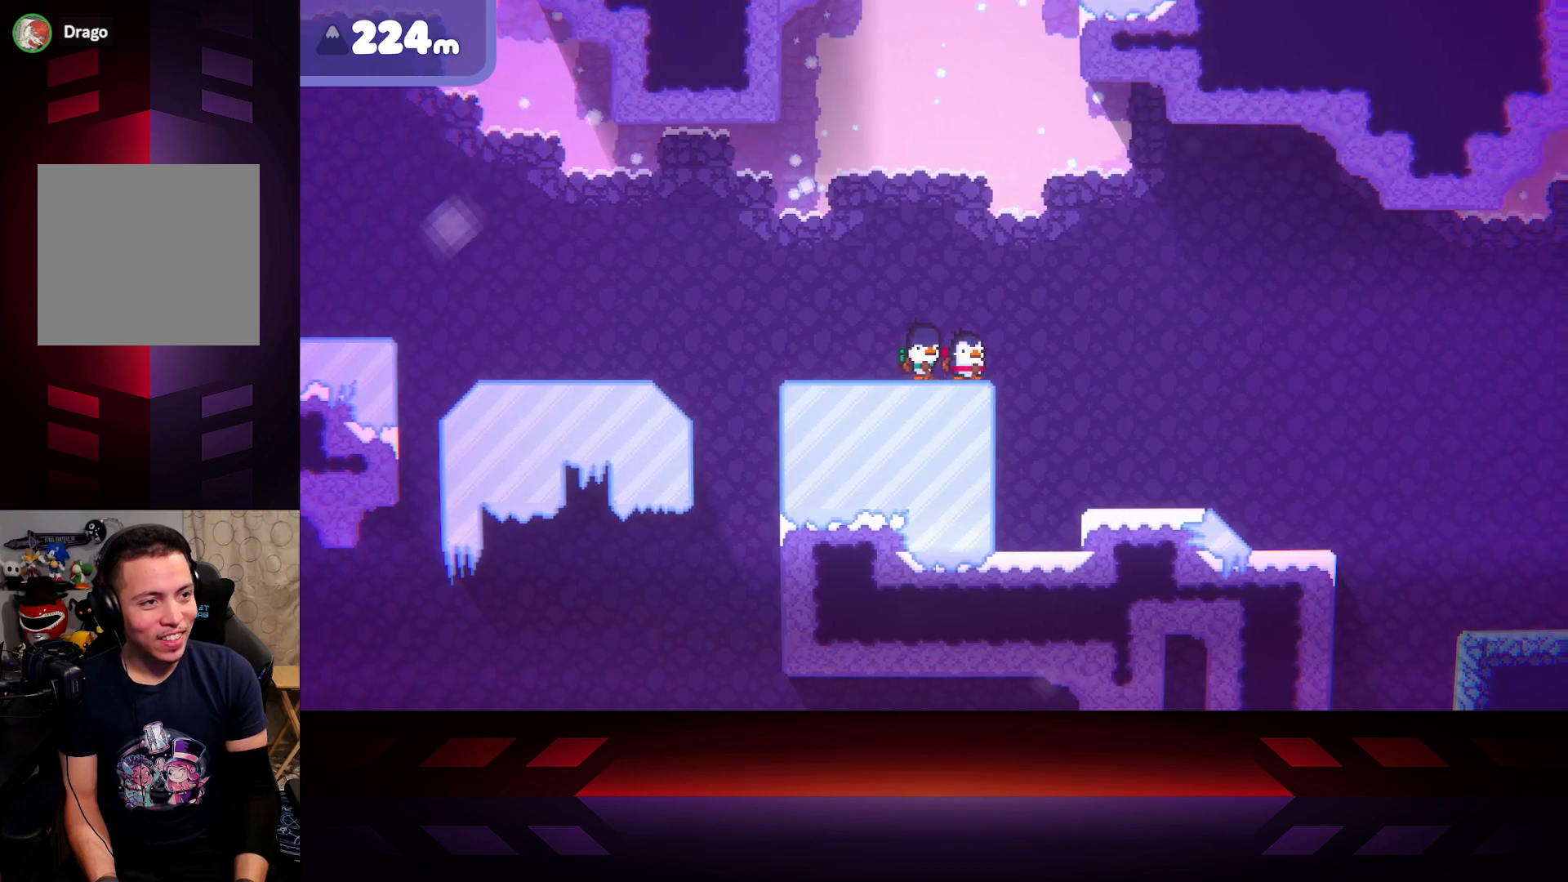
{"buttons": [], "left_stick": "left", "right_stick": "center", "events": [[450, "left_stick", "left"]]}
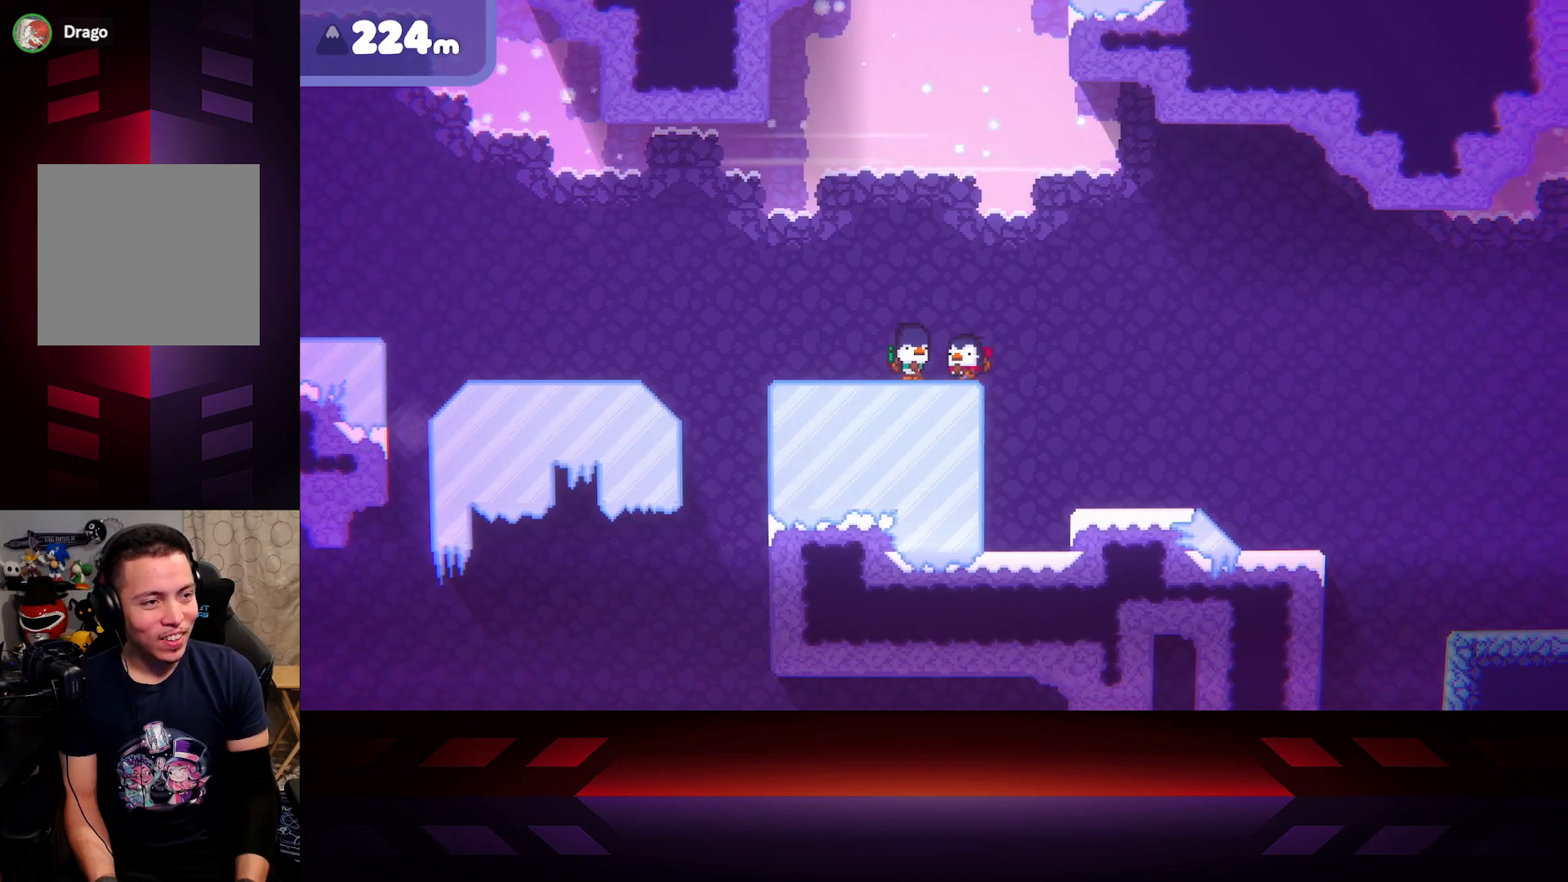
{"buttons": [], "left_stick": "center", "right_stick": "center", "events": [[117, "left_stick", "center"]]}
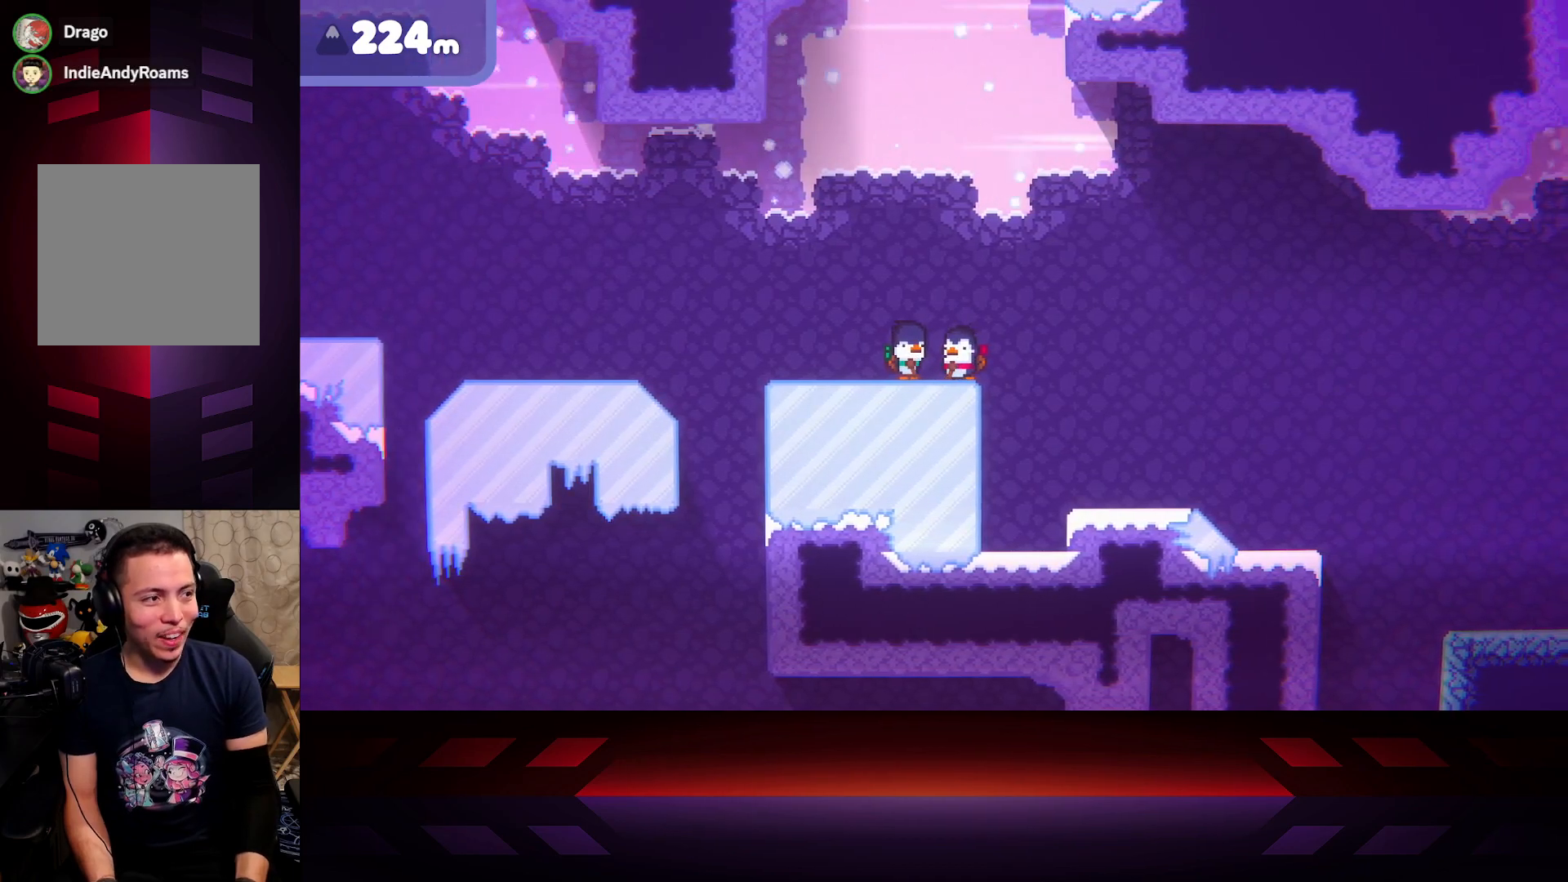
{"buttons": [], "left_stick": "center", "right_stick": "center", "events": []}
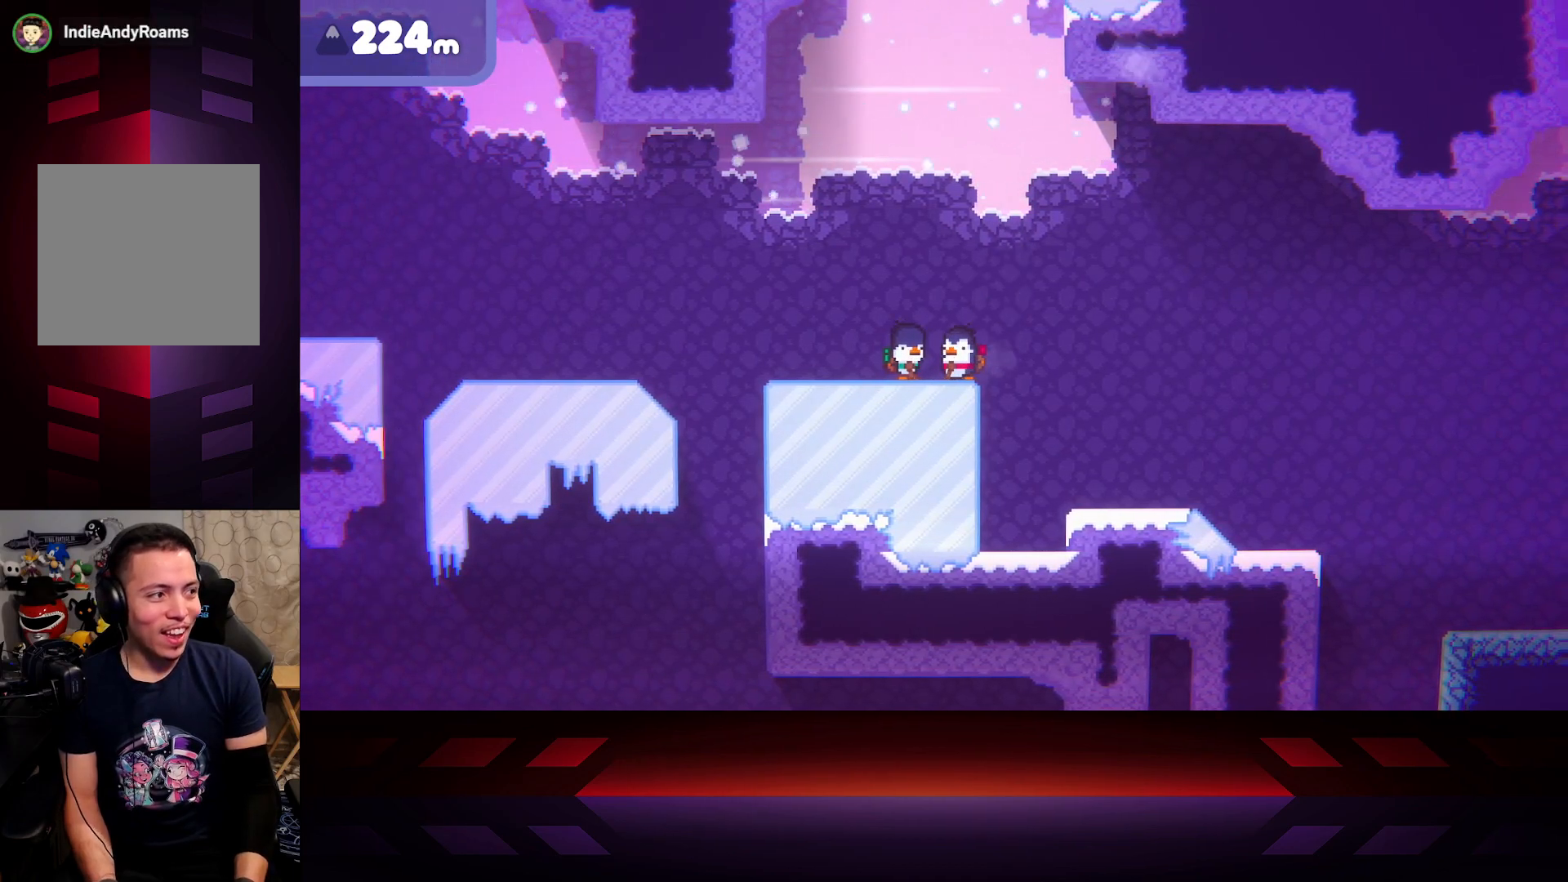
{"buttons": [], "left_stick": "center", "right_stick": "center", "events": []}
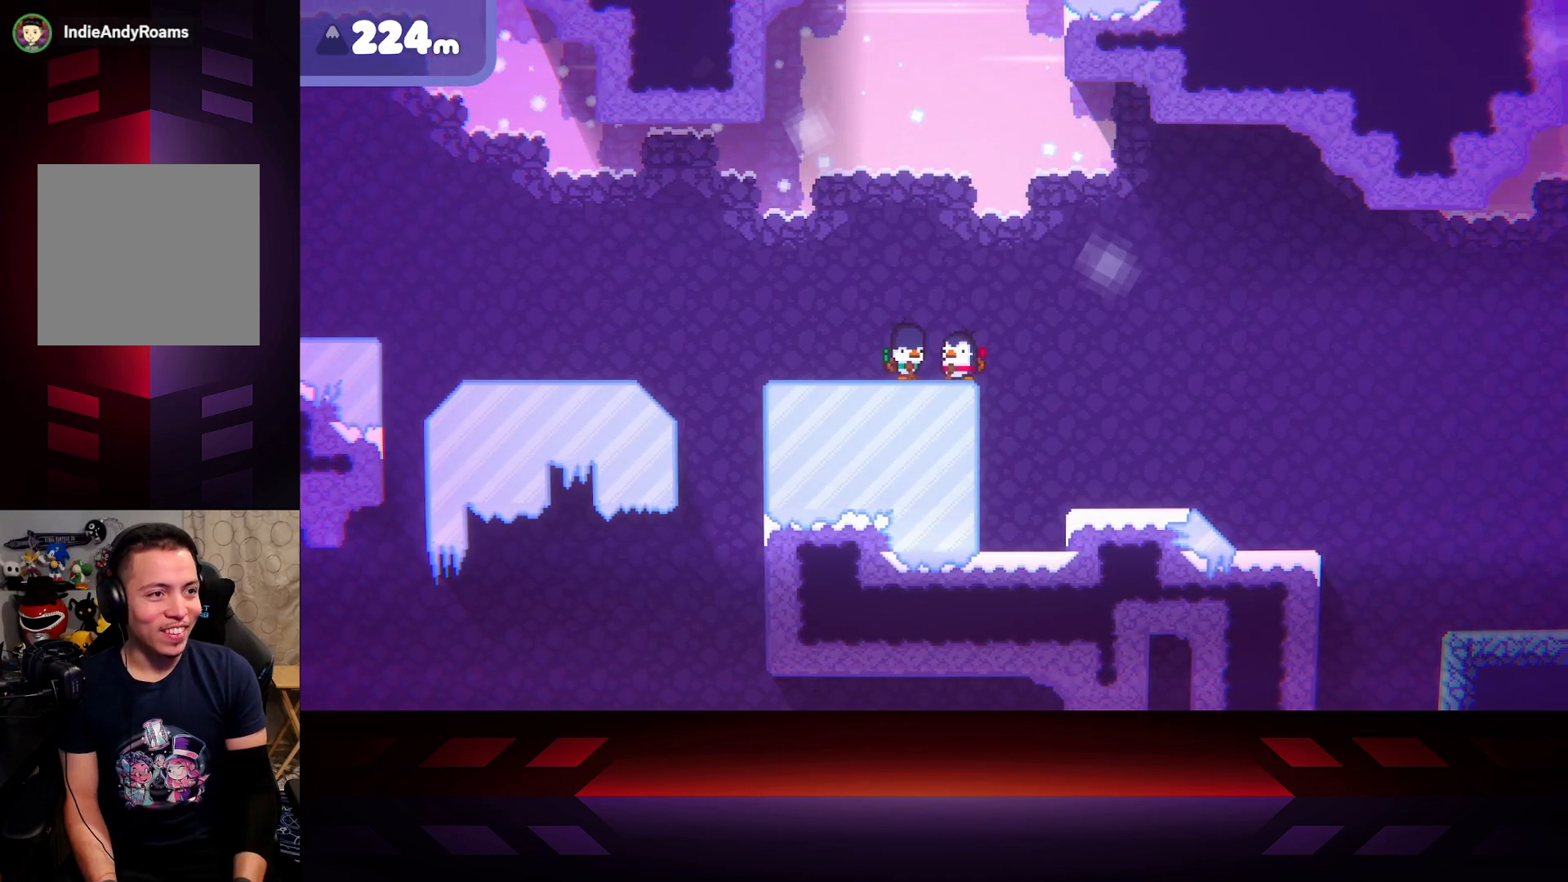
{"buttons": [], "left_stick": "center", "right_stick": "center", "events": []}
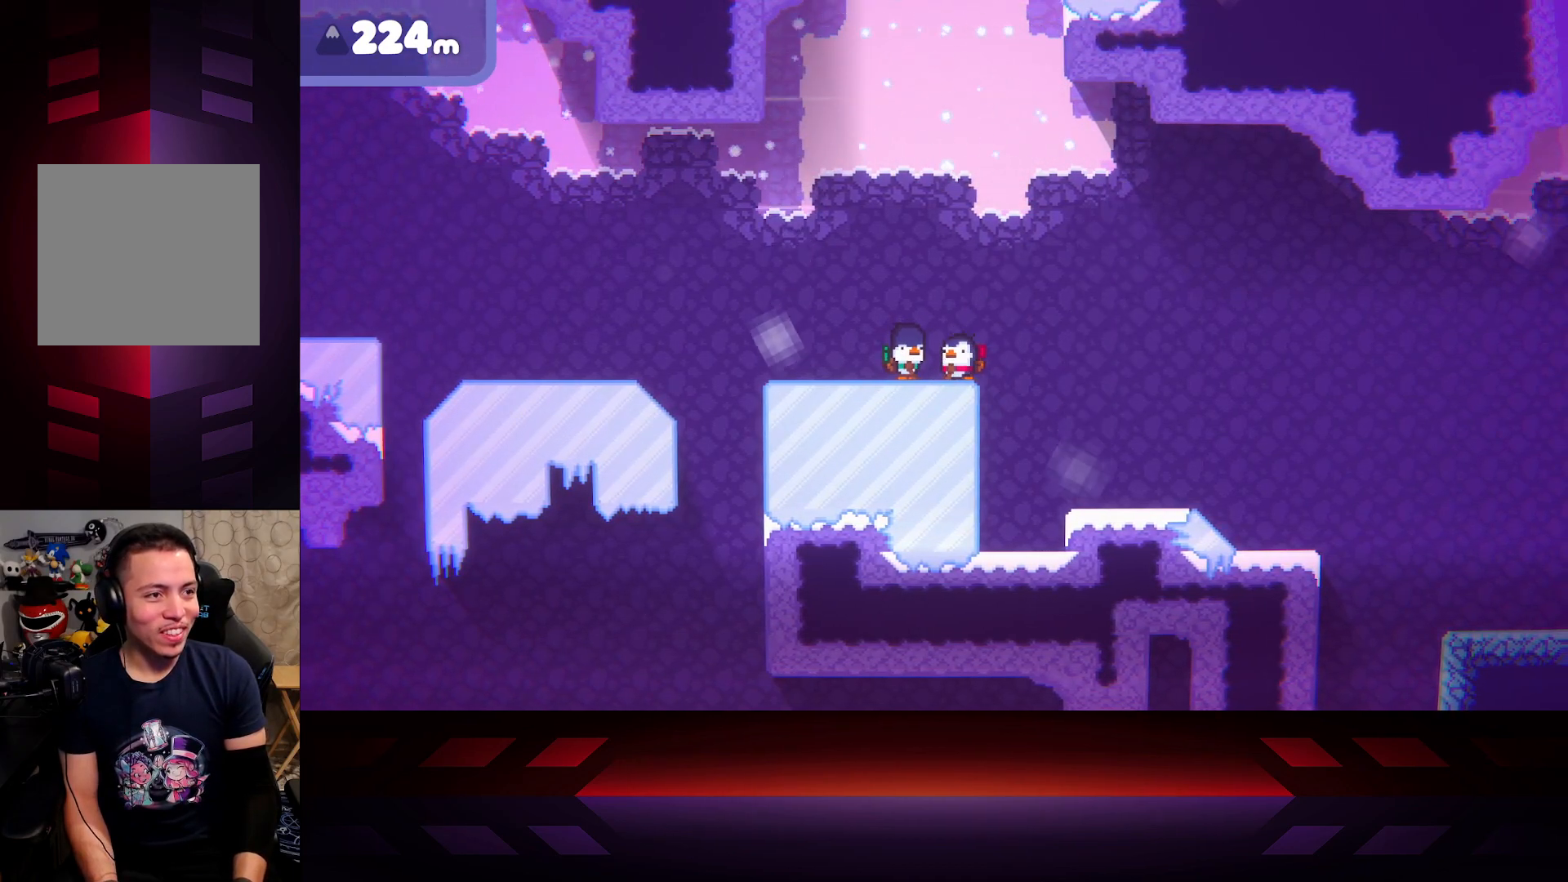
{"buttons": [], "left_stick": "right", "right_stick": "center", "events": [[500, "left_stick", "right"]]}
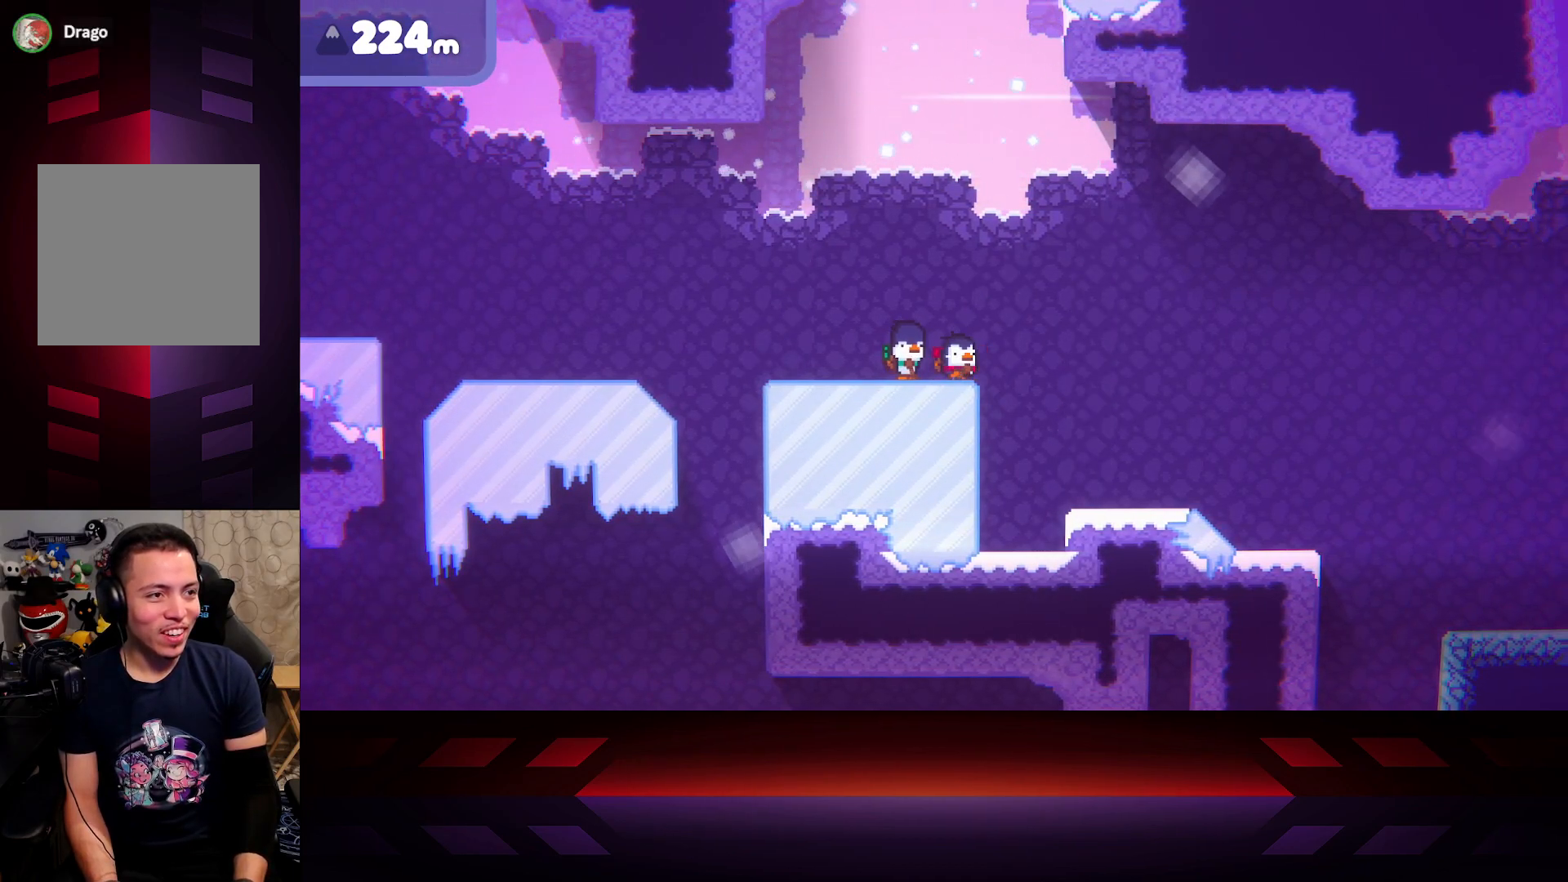
{"buttons": [], "left_stick": "right", "right_stick": "center", "events": []}
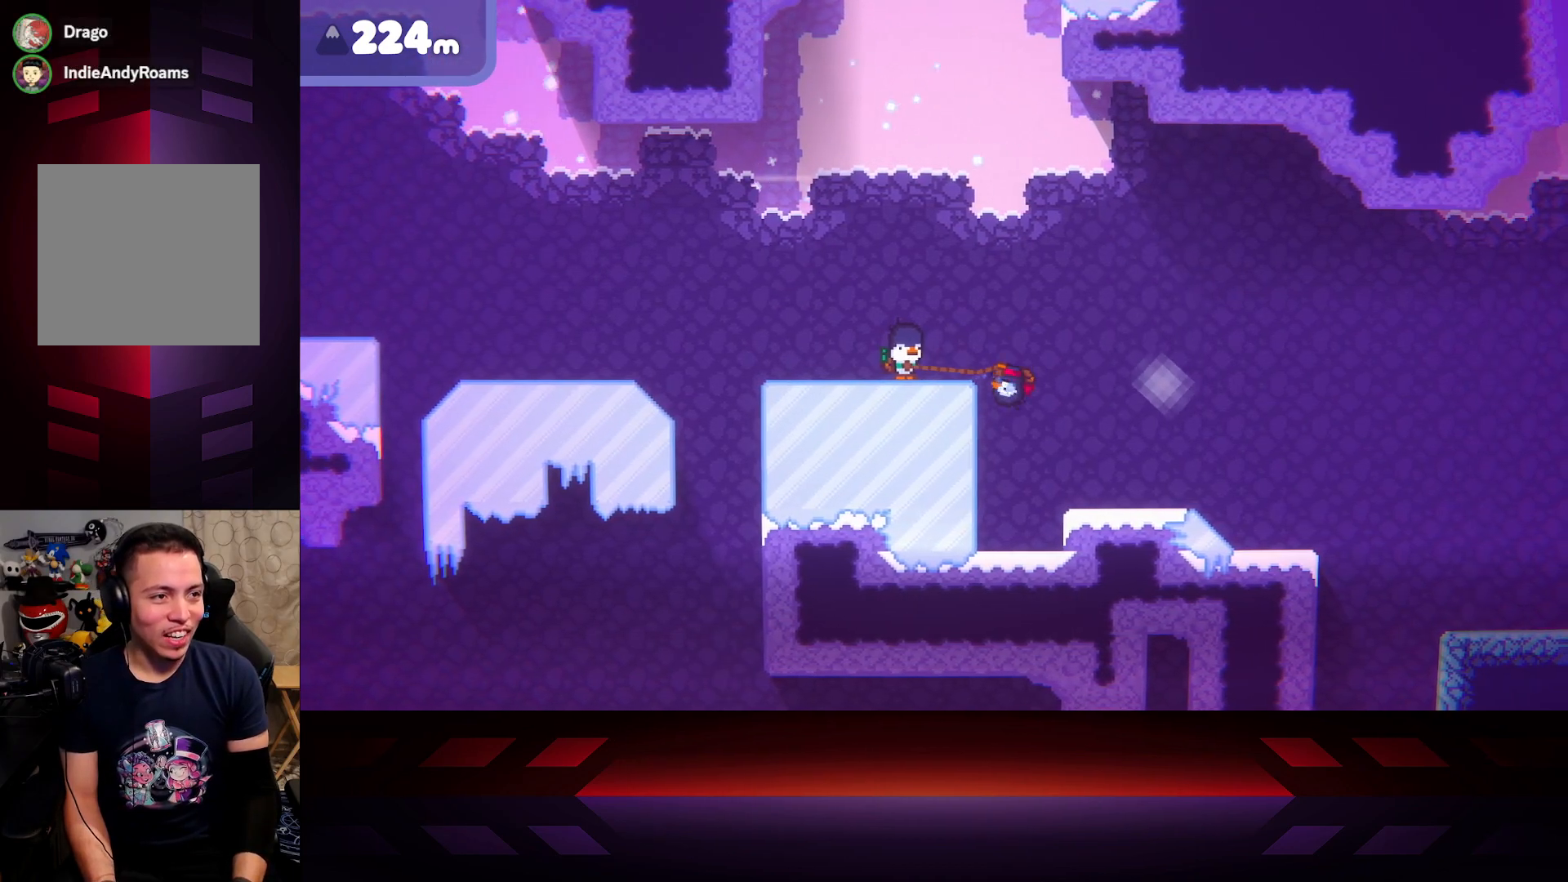
{"buttons": [], "left_stick": "right", "right_stick": "center", "events": []}
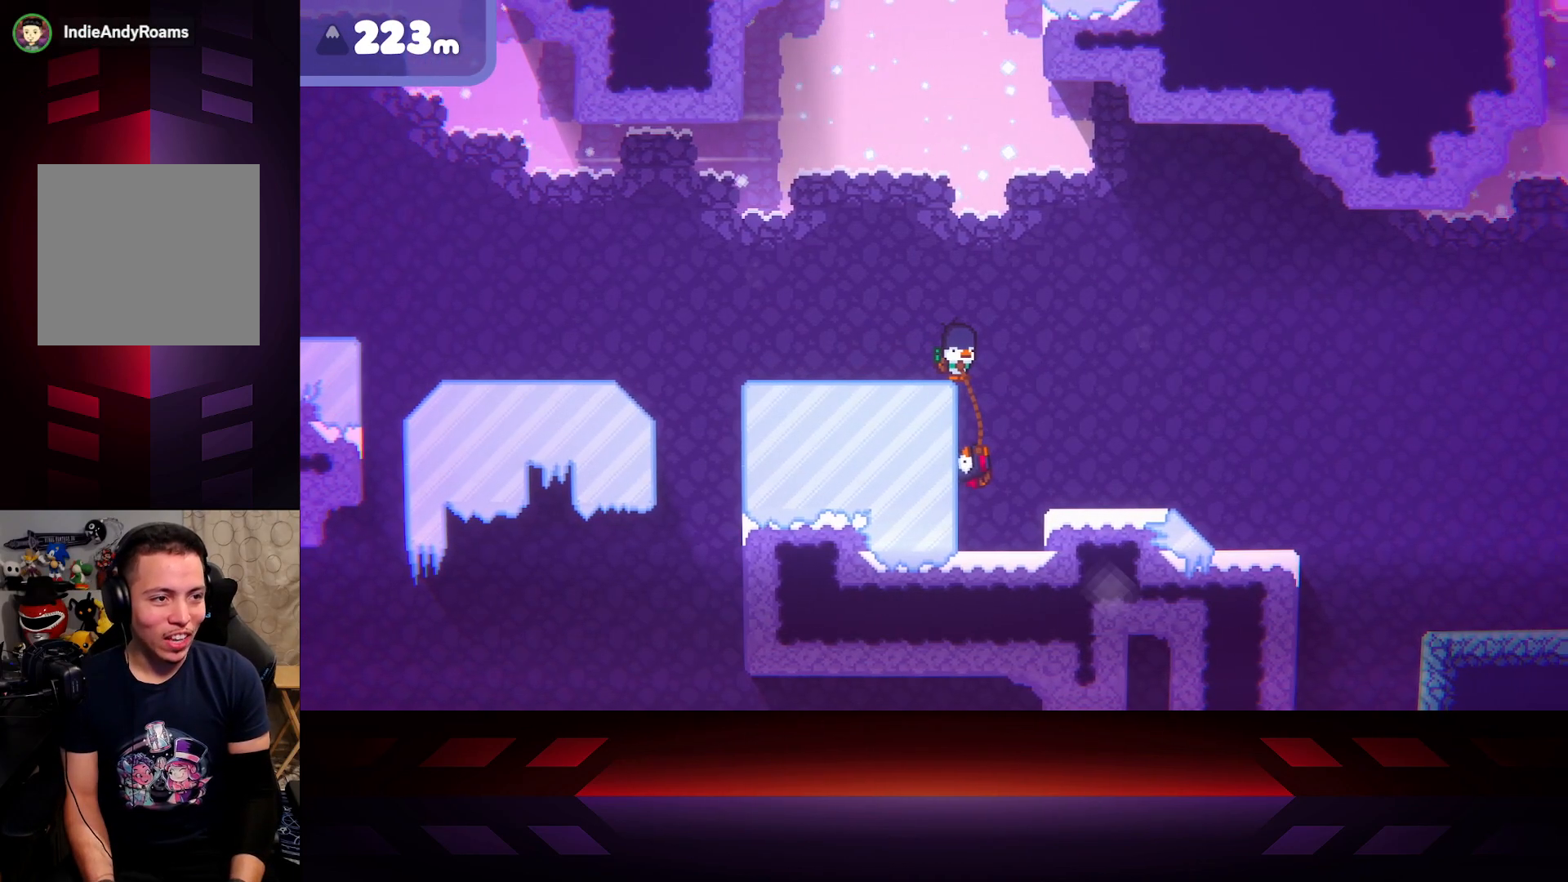
{"buttons": ["B"], "left_stick": "right", "right_stick": "center", "events": [[383, "B", "down"]]}
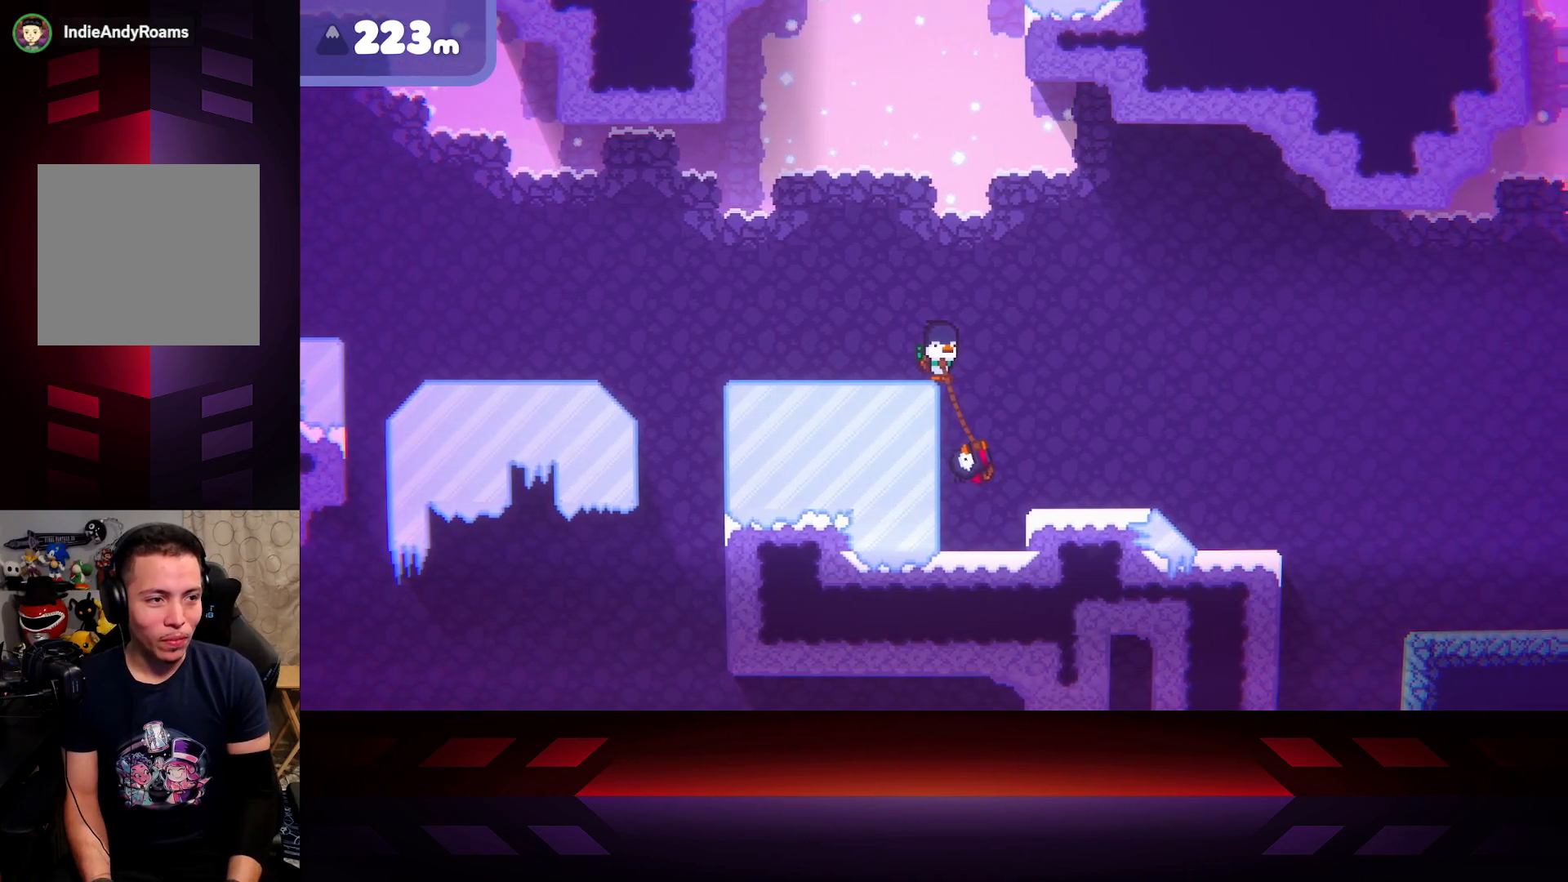
{"buttons": [], "left_stick": "right", "right_stick": "center", "events": [[100, "B", "up"]]}
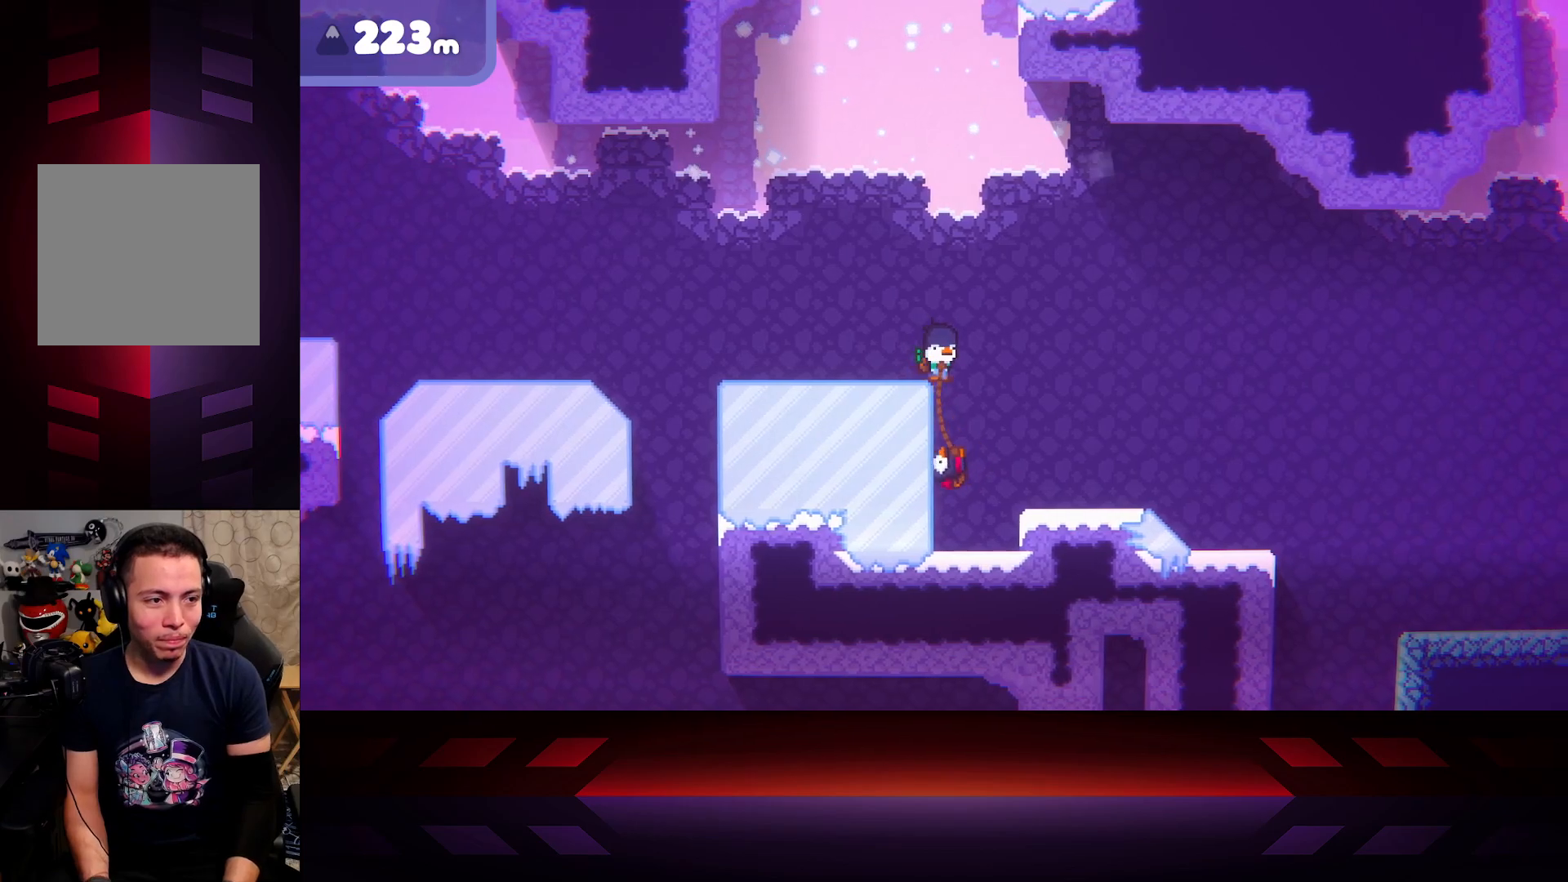
{"buttons": [], "left_stick": "right", "right_stick": "center", "events": []}
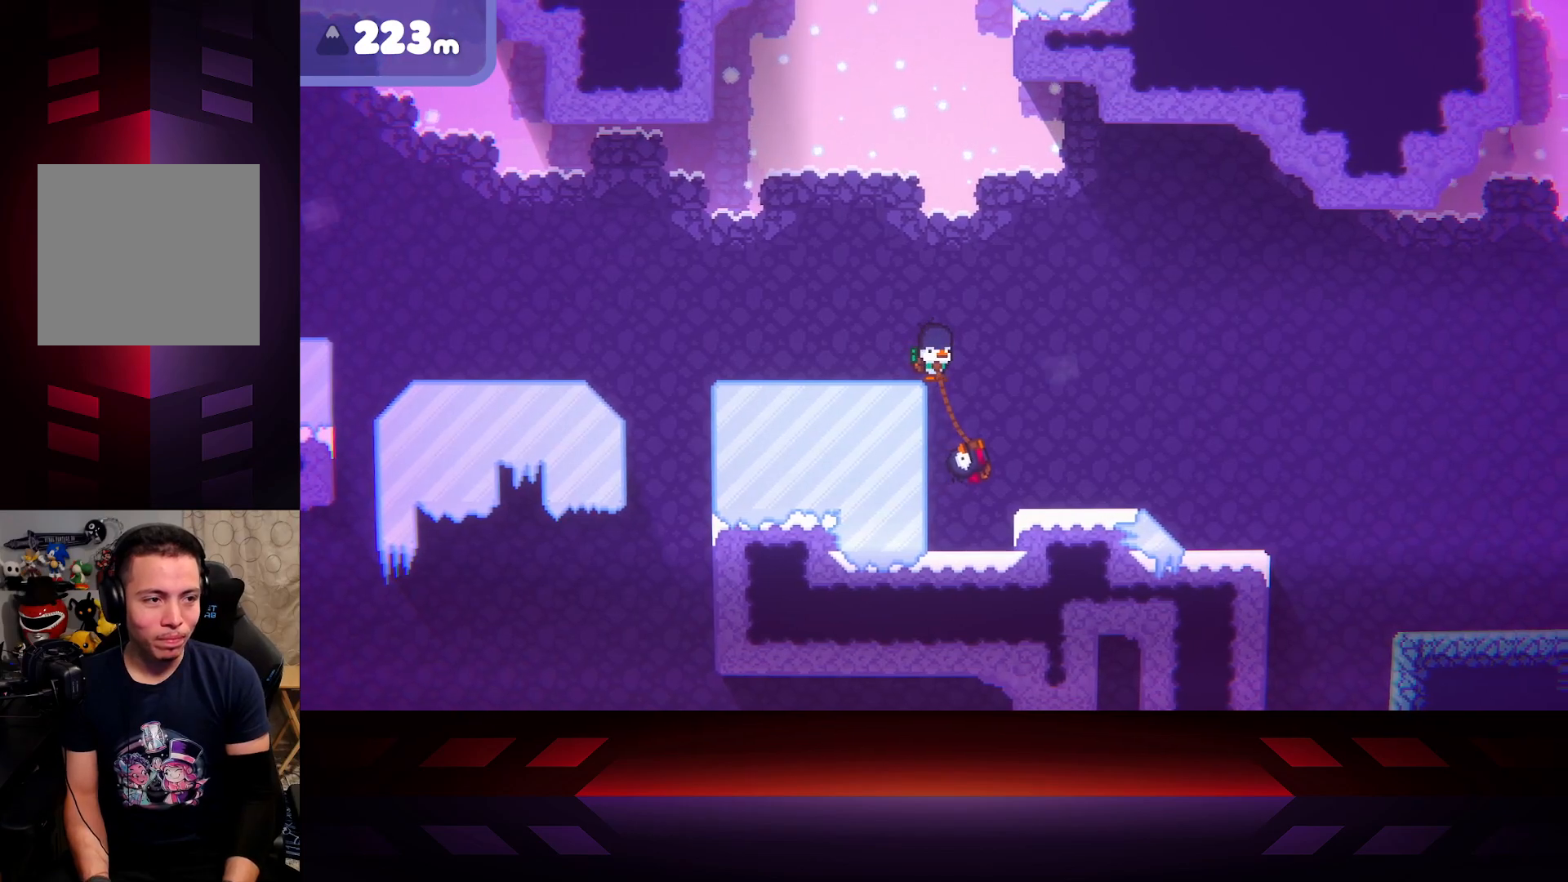
{"buttons": [], "left_stick": "right", "right_stick": "center", "events": []}
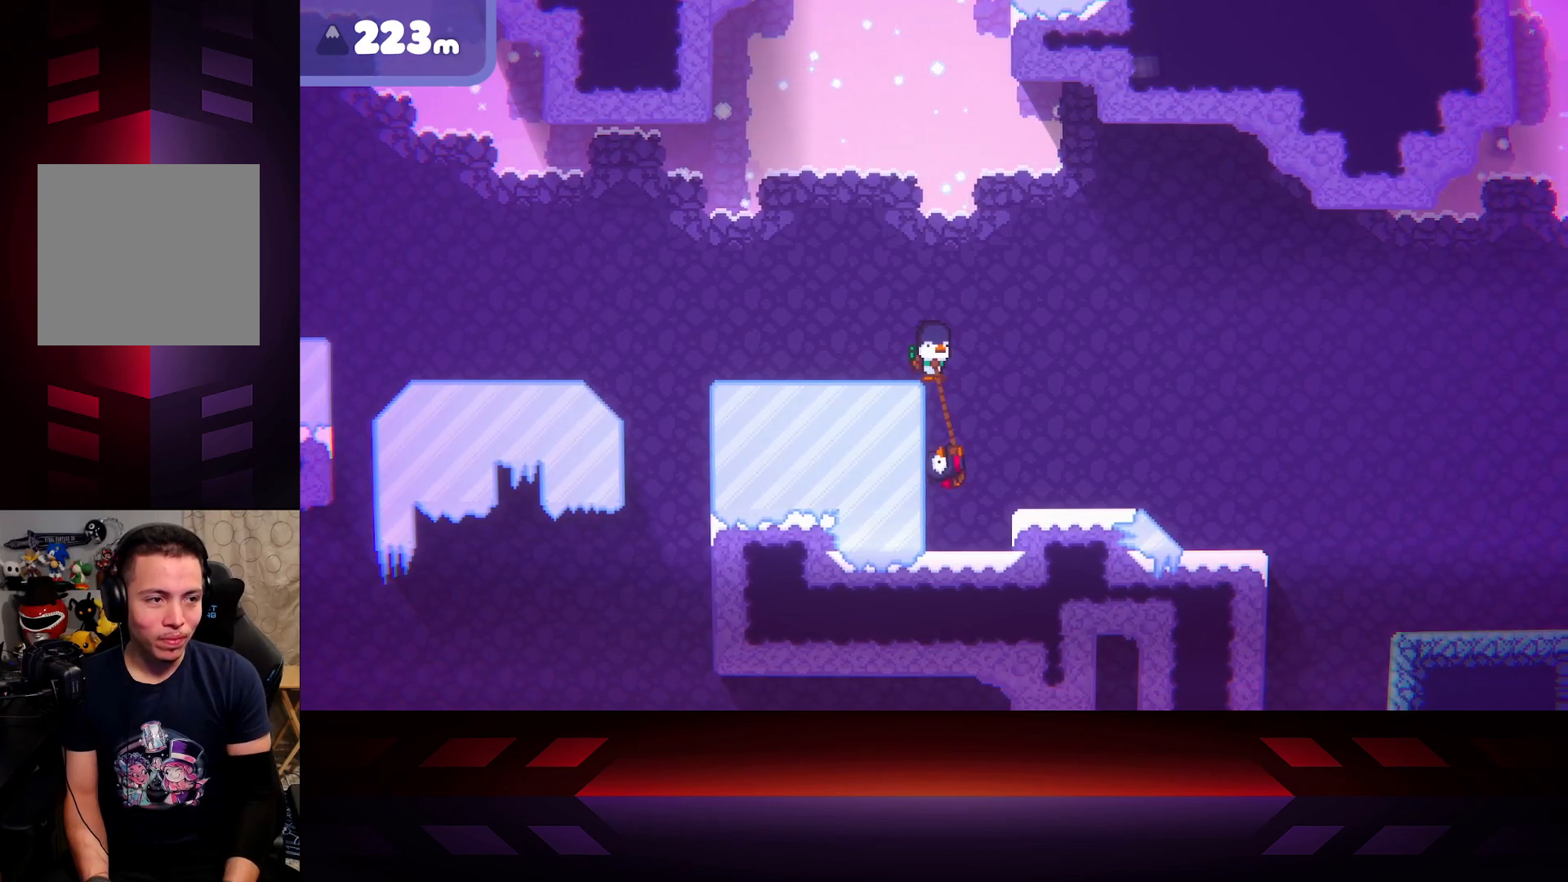
{"buttons": ["A"], "left_stick": "right", "right_stick": "center", "events": [[467, "A", "down"]]}